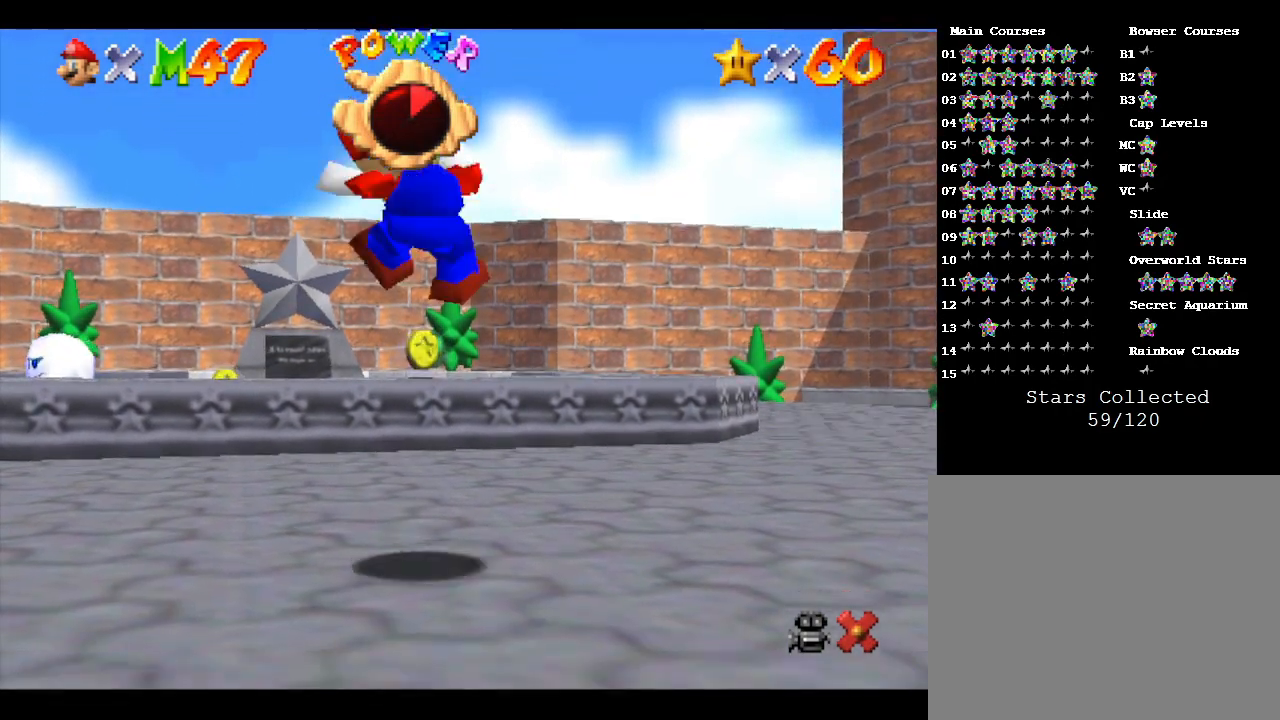
Gameplay with a controller (Nintendo layout); each line is a JSON object with the inputs held at the frame after it. "events" lists button and stick changes between this image and that frame as [ms after this image, input, new state], when the widget could be followed in between. Not read: L3 R3.
{"buttons": [], "left_stick": "center", "events": []}
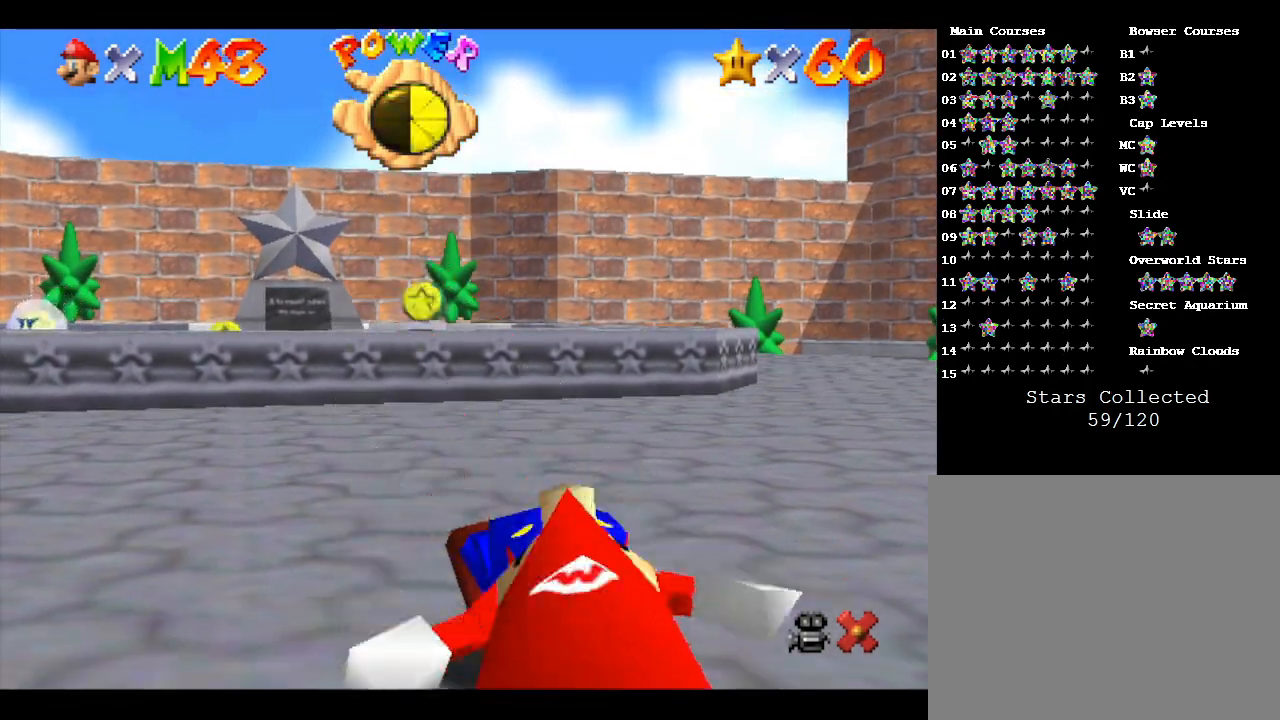
{"buttons": [], "left_stick": "center", "events": []}
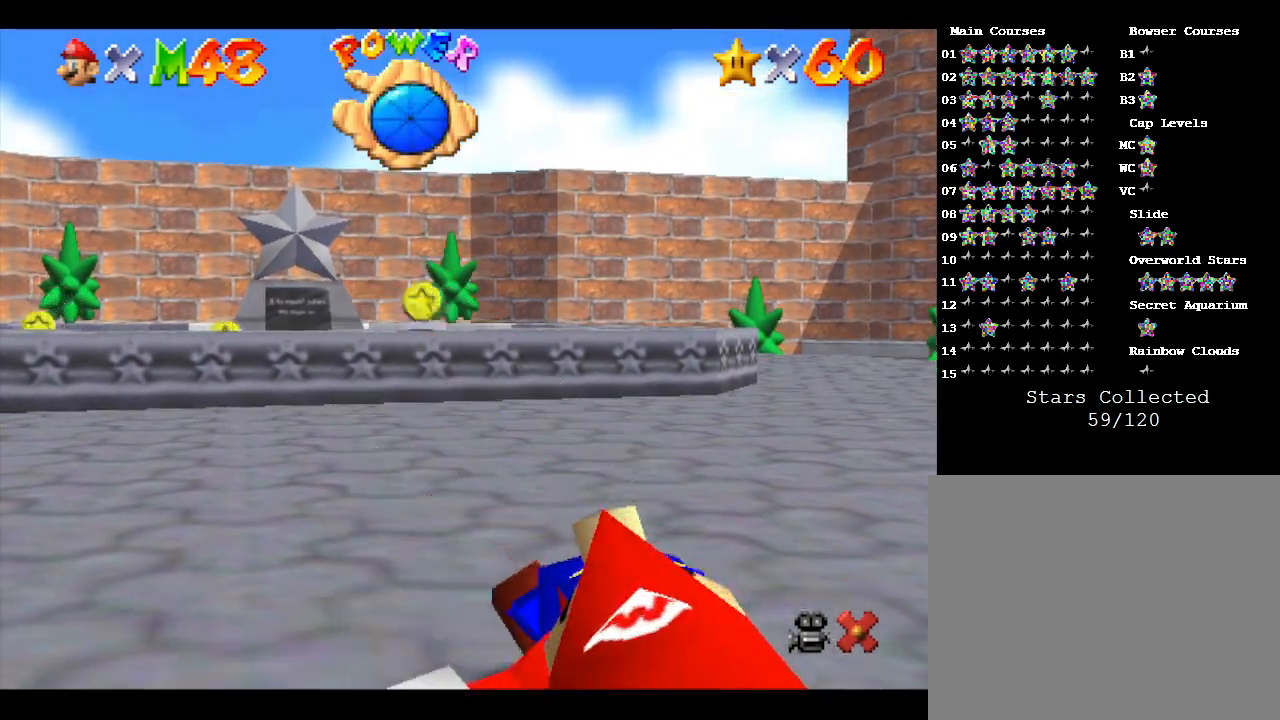
{"buttons": [], "left_stick": "up-left", "events": [[133, "left_stick", "up-left"]]}
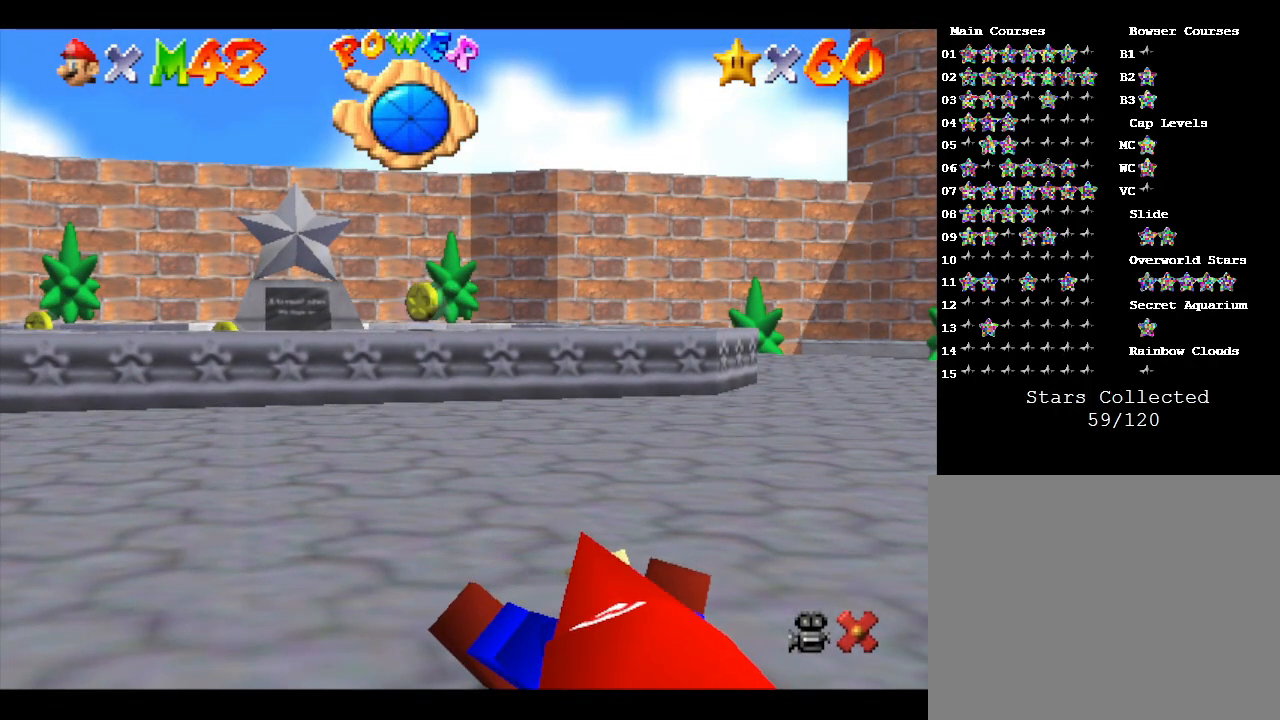
{"buttons": [], "left_stick": "up-left", "events": []}
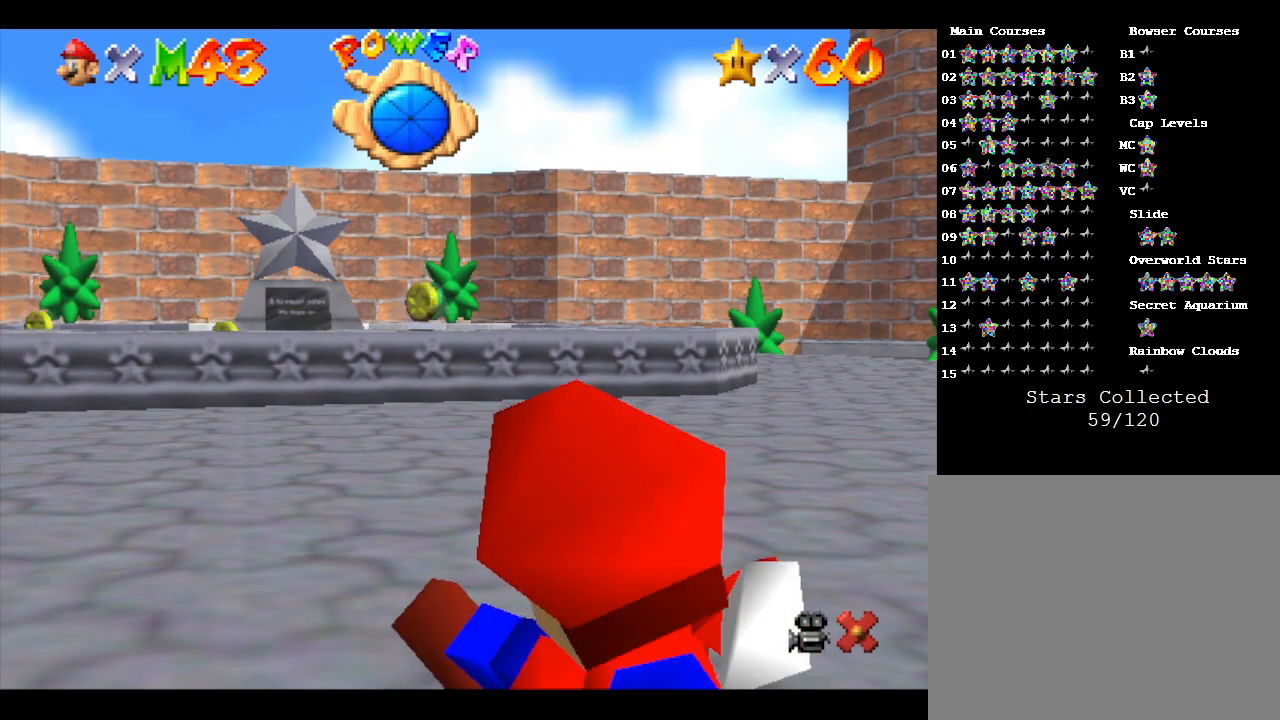
{"buttons": [], "left_stick": "up-left", "events": []}
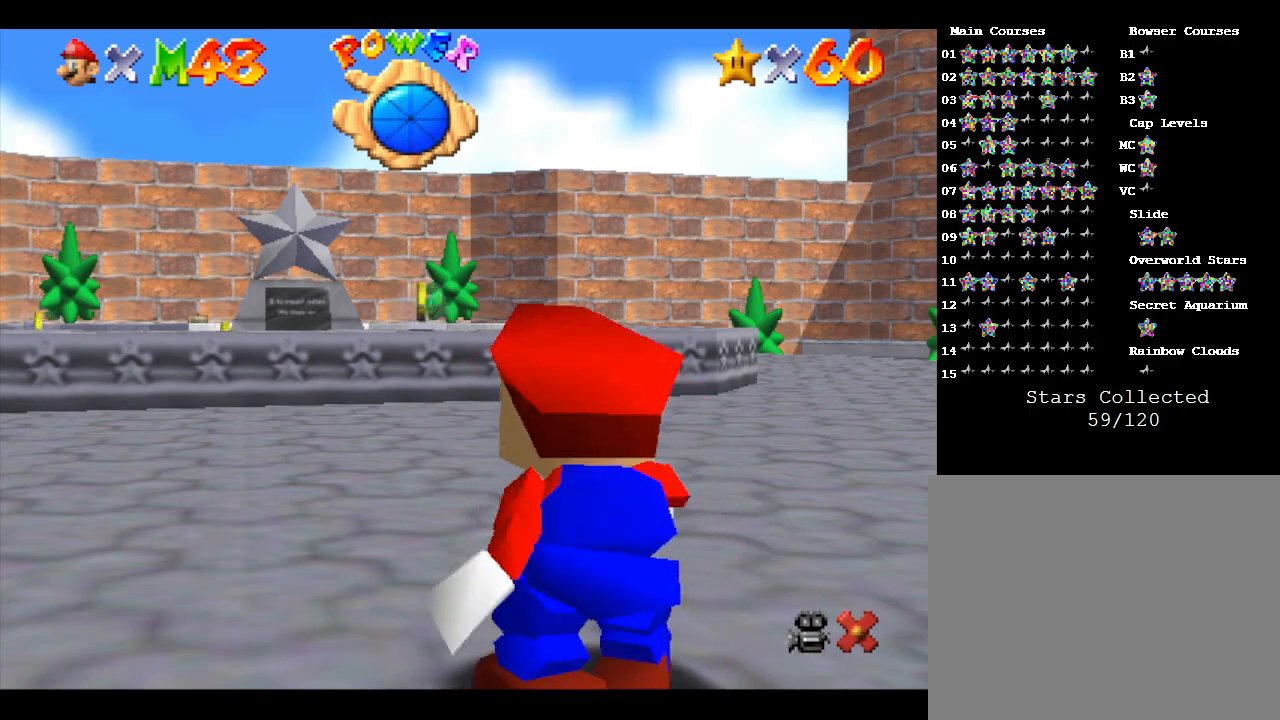
{"buttons": [], "left_stick": "up-left", "events": []}
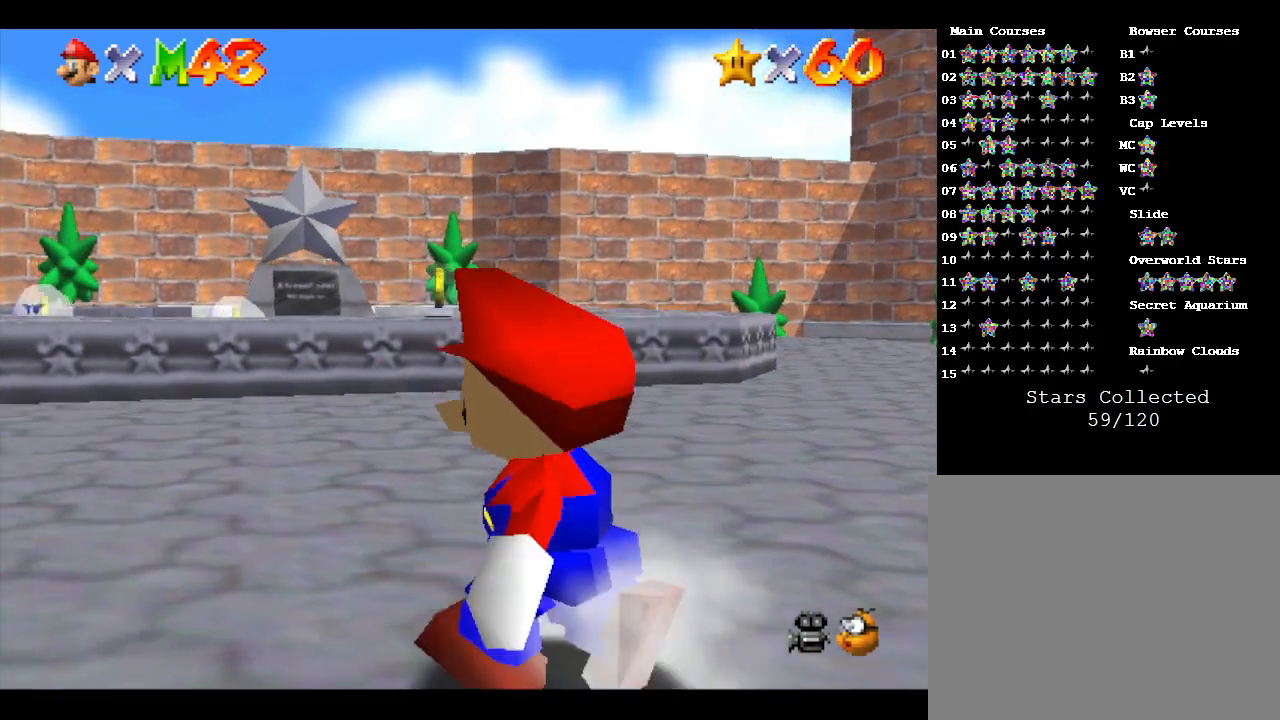
{"buttons": ["B"], "left_stick": "up-left", "events": [[117, "B", "down"]]}
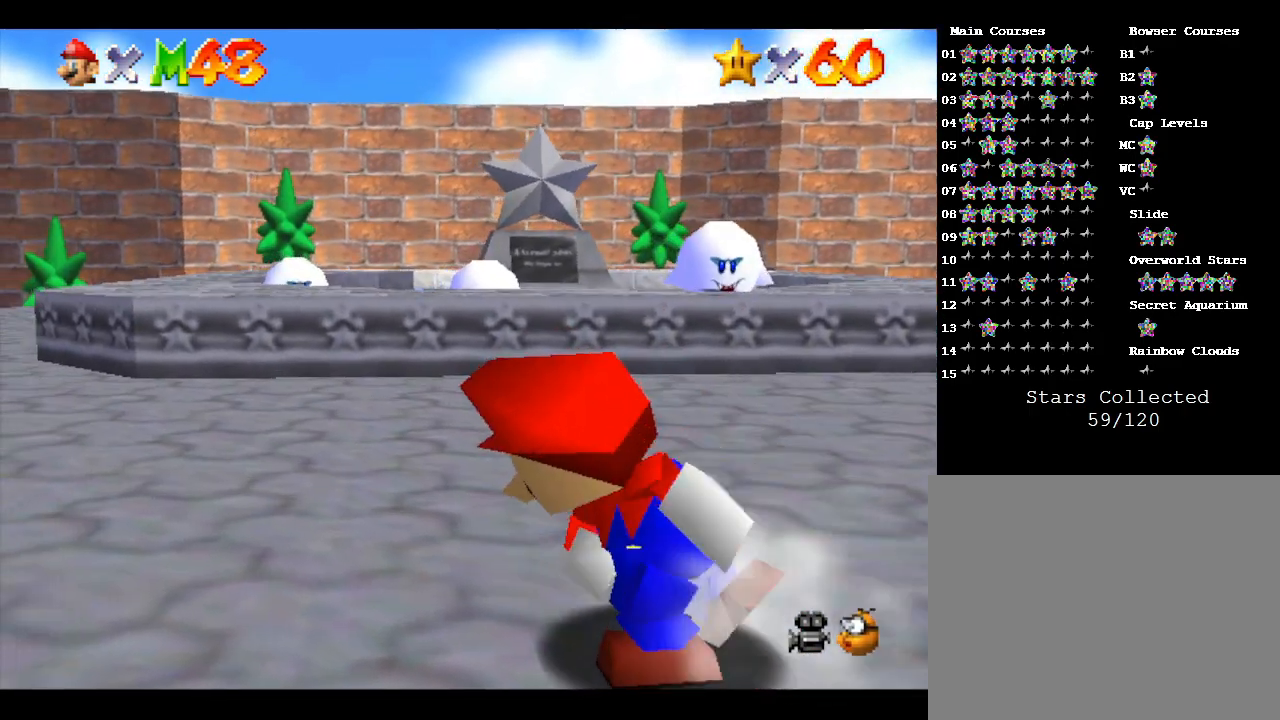
{"buttons": ["A"], "left_stick": "up-left", "events": [[50, "B", "up"], [450, "A", "down"]]}
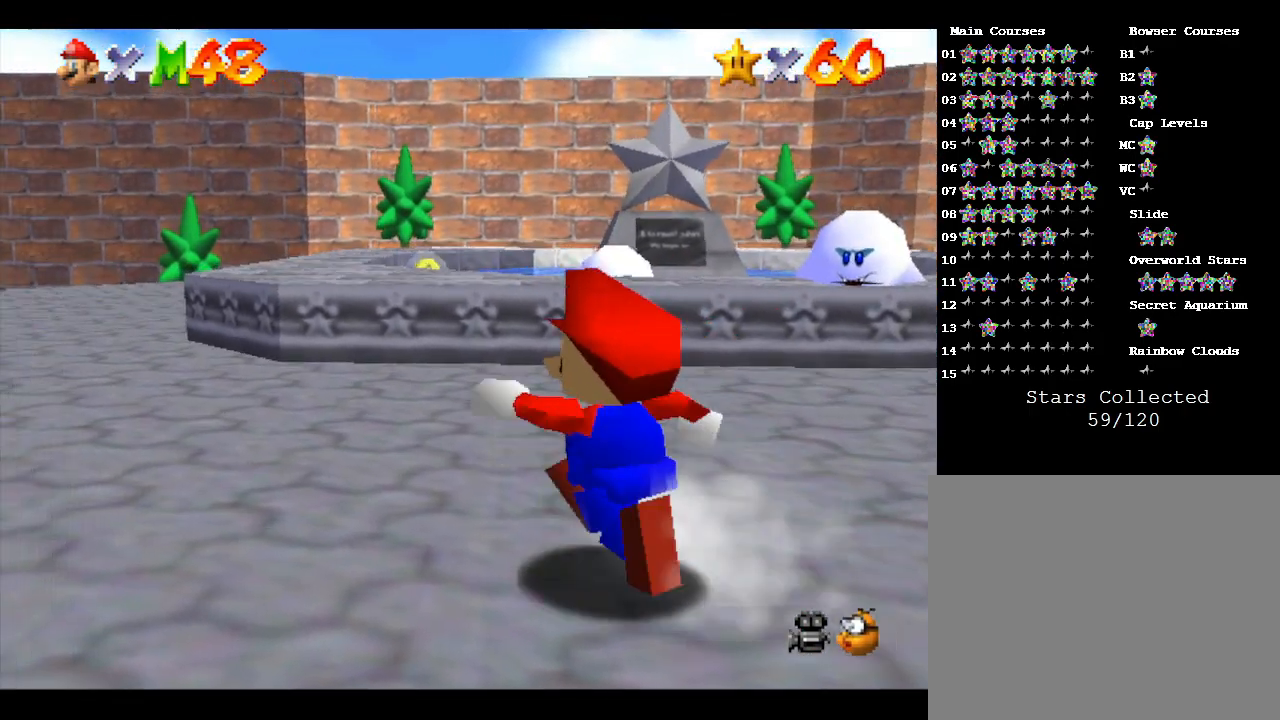
{"buttons": ["B"], "left_stick": "up-left", "events": [[283, "A", "up"], [450, "B", "down"]]}
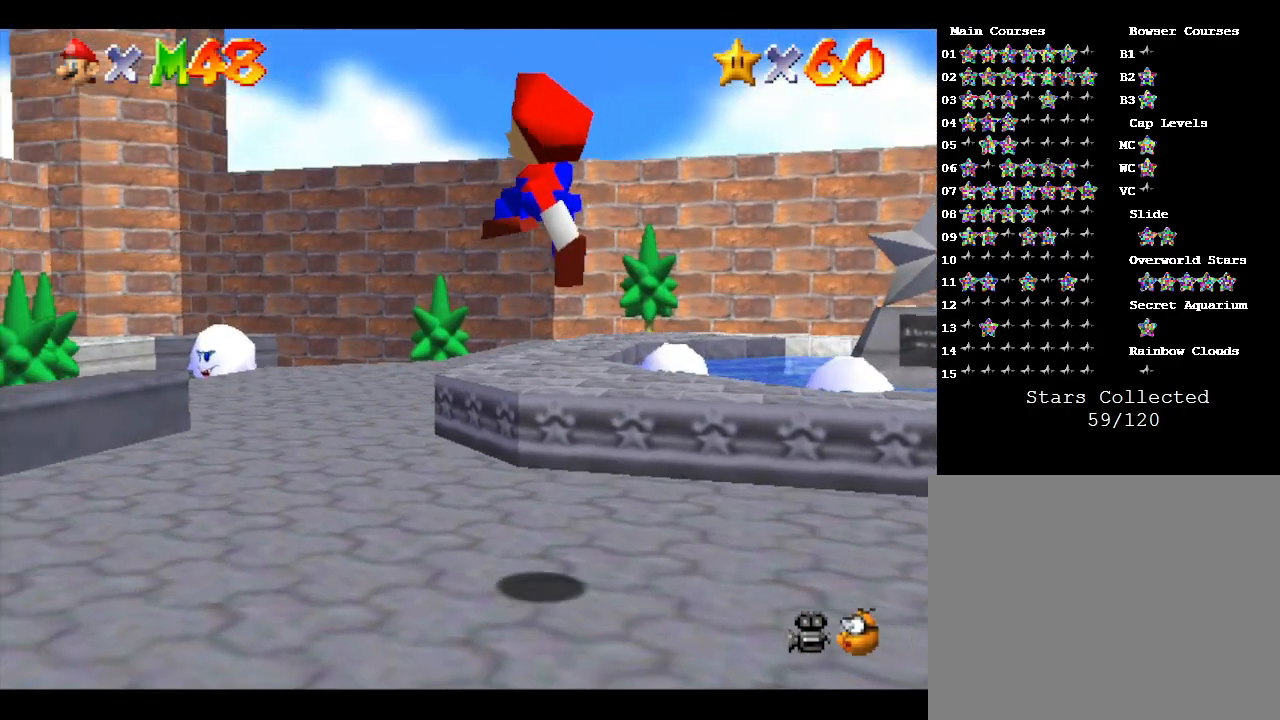
{"buttons": ["B"], "left_stick": "up", "events": [[200, "left_stick", "up"], [233, "B", "up"], [400, "B", "down"]]}
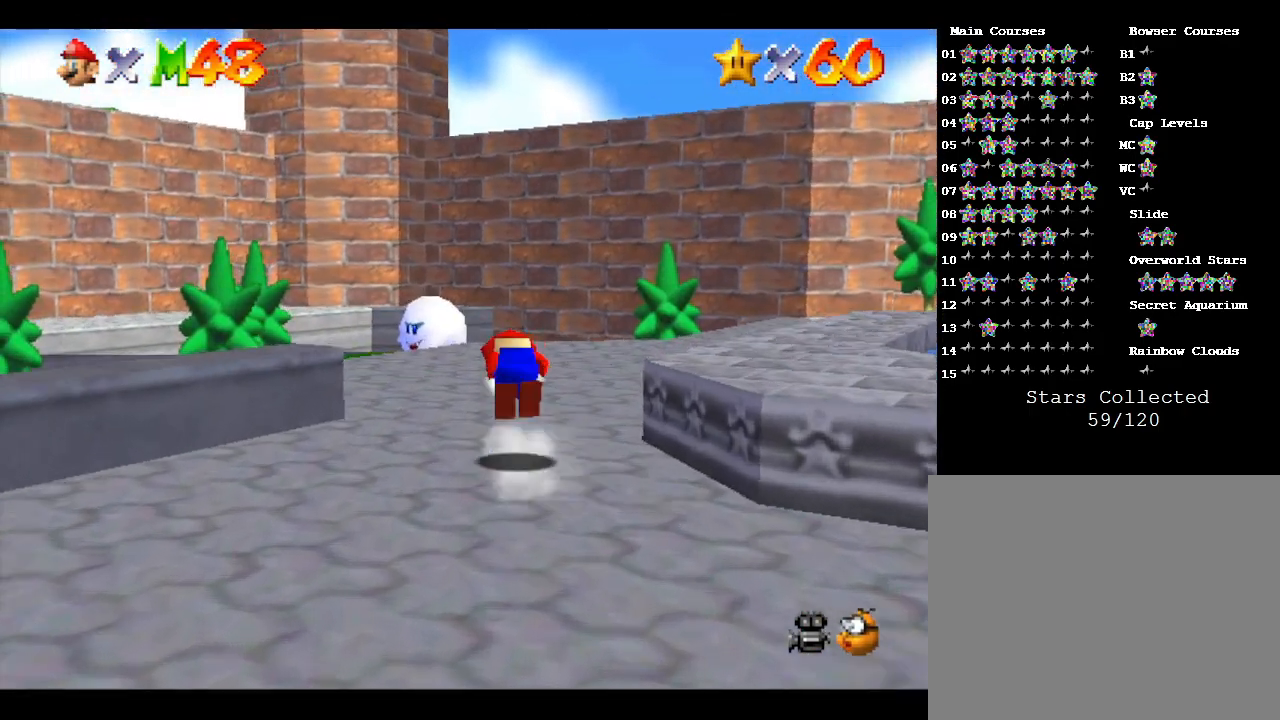
{"buttons": ["A"], "left_stick": "up", "events": [[183, "B", "up"], [467, "A", "down"]]}
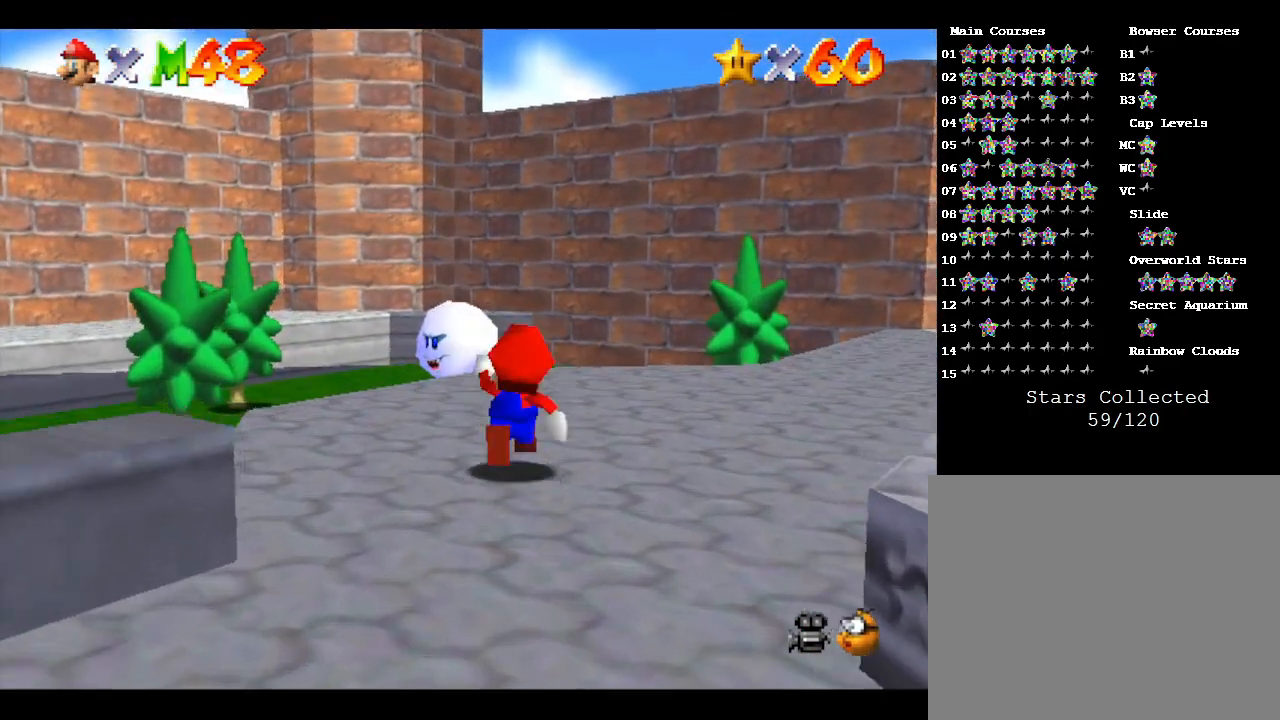
{"buttons": ["B"], "left_stick": "up-left", "events": [[250, "A", "up"], [433, "B", "down"], [433, "left_stick", "up-left"]]}
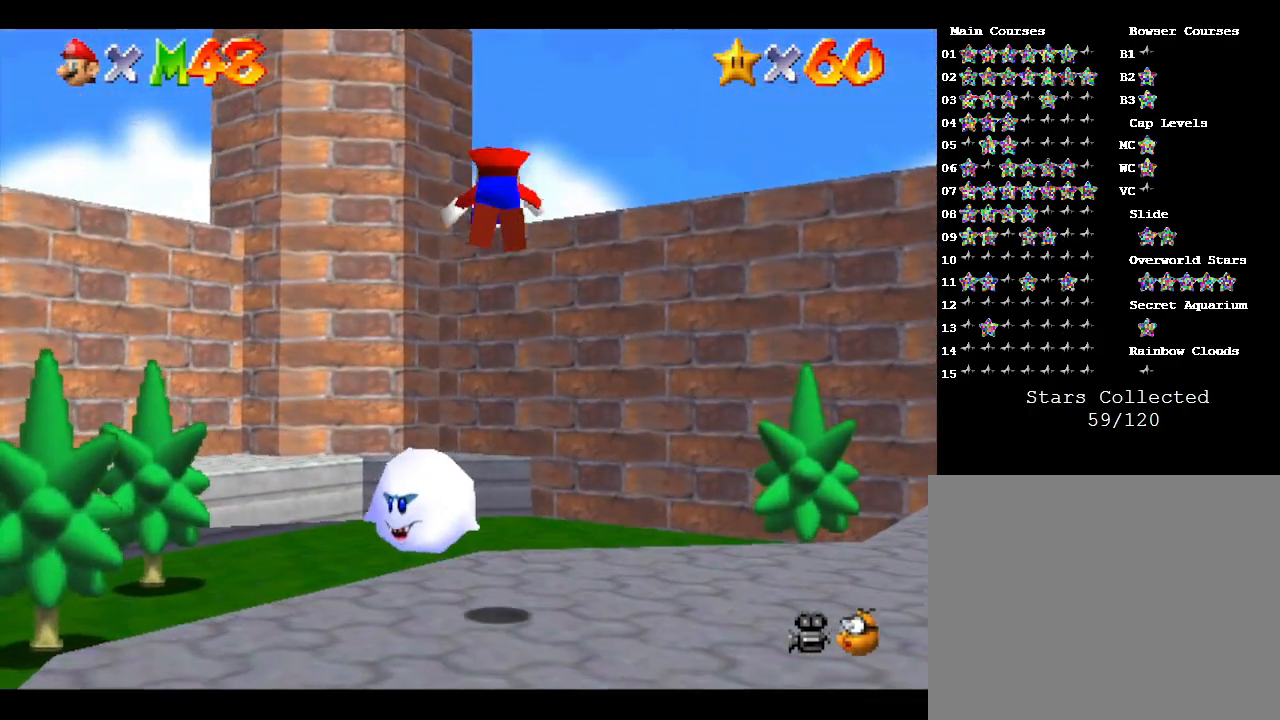
{"buttons": [], "left_stick": "up-left", "events": [[350, "B", "up"]]}
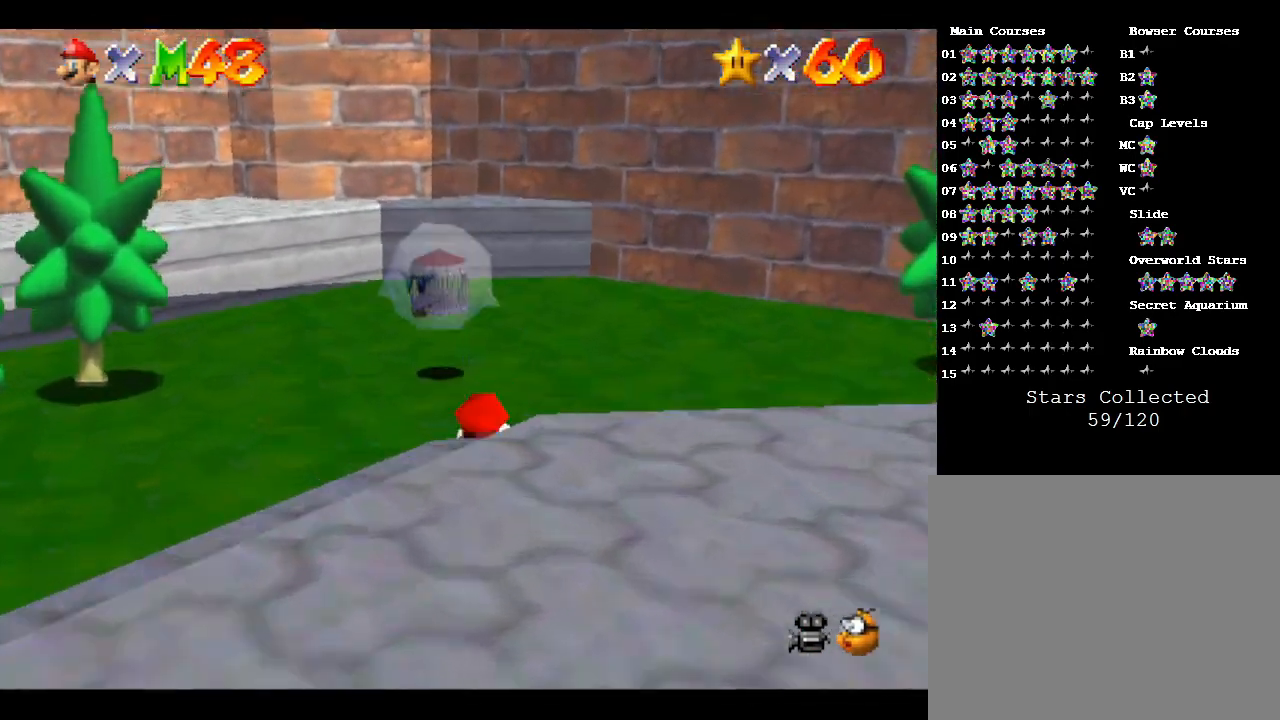
{"buttons": ["B"], "left_stick": "down", "events": [[67, "B", "down"], [67, "left_stick", "down"], [167, "B", "up"], [267, "B", "down"], [300, "Z", "down"], [317, "B", "up"], [350, "Z", "up"], [383, "B", "down"], [417, "B", "up"], [417, "Z", "down"], [500, "B", "down"], [500, "Z", "up"]]}
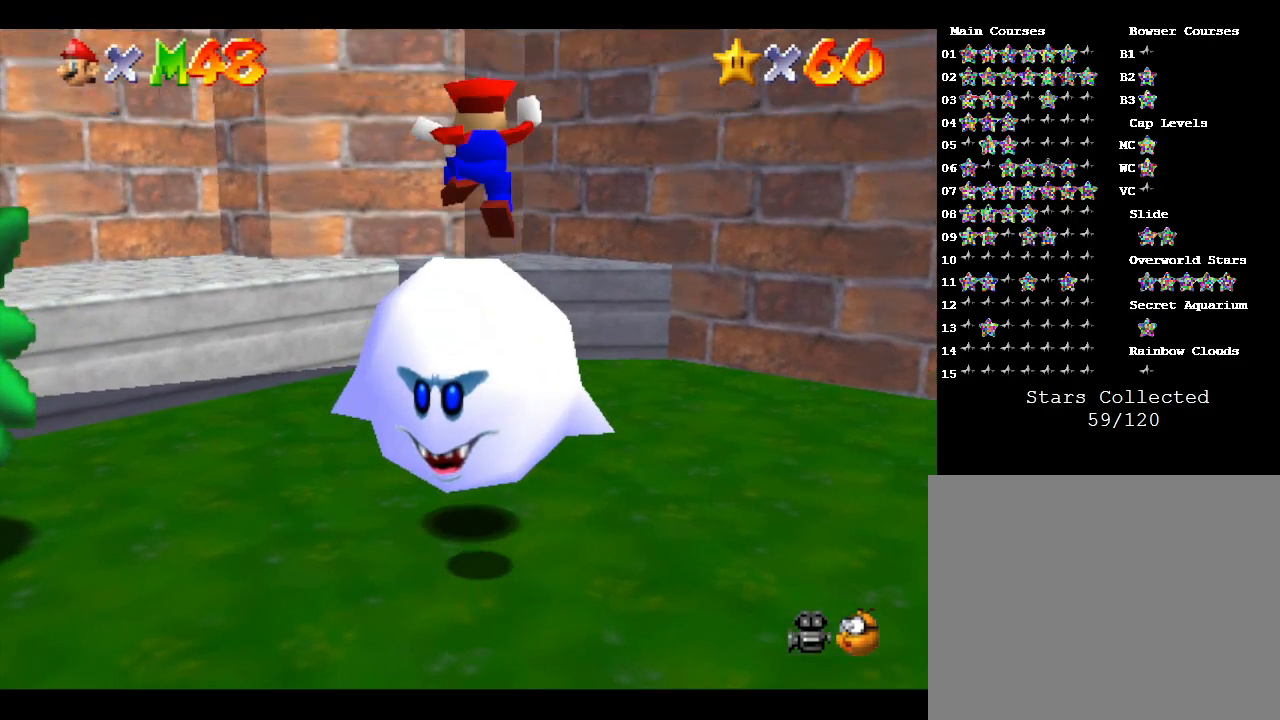
{"buttons": [], "left_stick": "up", "events": [[33, "Z", "down"], [83, "B", "up"], [83, "Z", "up"], [150, "B", "down"], [150, "Z", "down"], [183, "Z", "up"], [250, "B", "up"], [367, "Z", "down"], [400, "B", "down"], [433, "B", "up"], [433, "Z", "up"], [467, "left_stick", "up"]]}
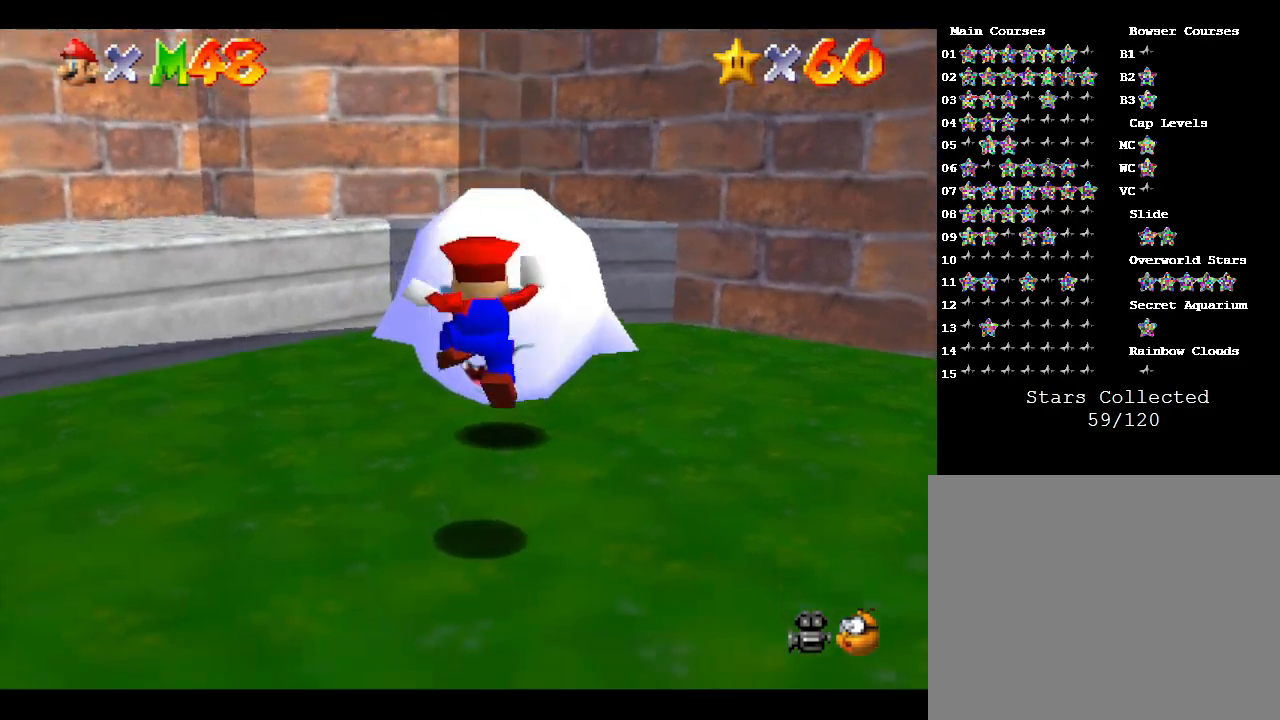
{"buttons": [], "left_stick": "up", "events": [[33, "B", "down"], [67, "Z", "down"], [100, "B", "up"], [183, "B", "down"], [183, "Z", "up"], [250, "B", "up"], [250, "Z", "down"], [333, "B", "down"], [333, "Z", "up"], [367, "Z", "down"], [433, "B", "up"], [467, "Z", "up"]]}
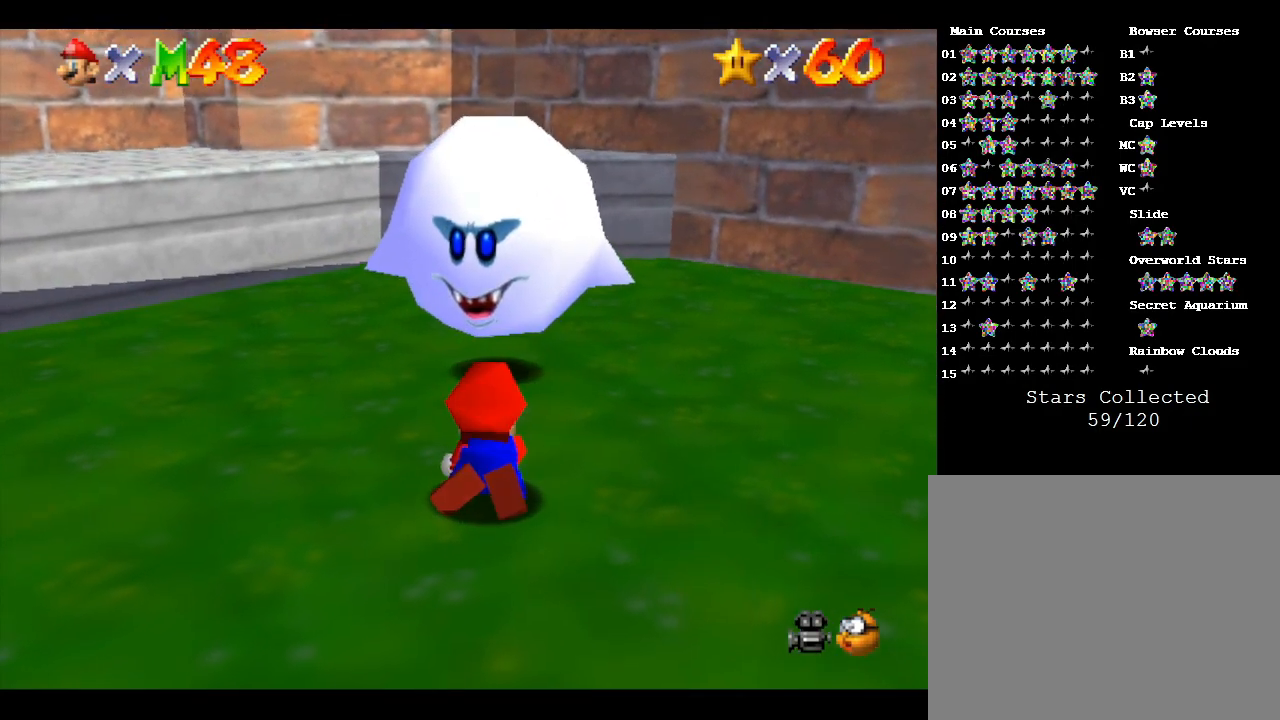
{"buttons": ["A", "Z"], "left_stick": "up", "events": [[17, "B", "down"], [17, "Z", "down"], [67, "B", "up"], [67, "Z", "up"], [167, "A", "down"], [167, "Z", "down"], [200, "left_stick", "center"], [233, "Z", "up"], [267, "A", "up"], [283, "Z", "down"], [317, "A", "down"], [317, "left_stick", "up"], [350, "Z", "up"], [383, "A", "up"], [417, "Z", "down"], [450, "A", "down"]]}
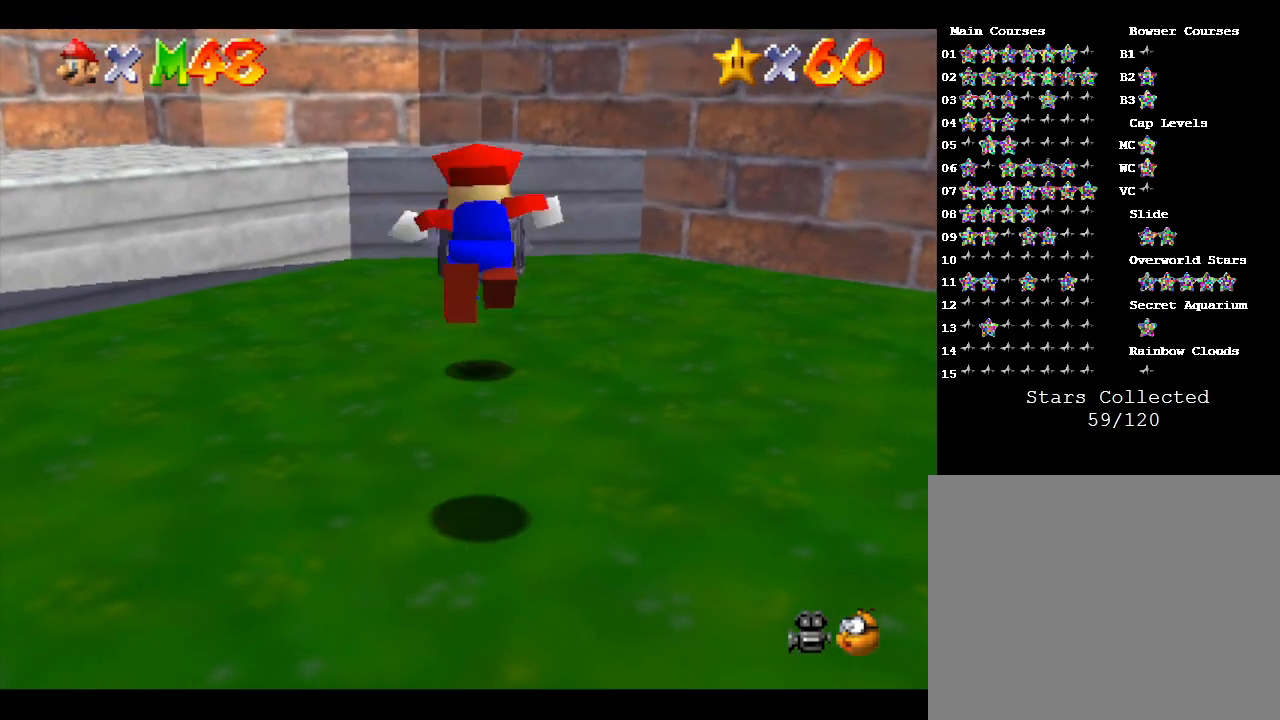
{"buttons": ["A"], "left_stick": "up", "events": [[17, "Z", "up"], [67, "A", "up"], [100, "Z", "down"], [133, "A", "down"], [167, "A", "up"], [167, "Z", "up"], [233, "Z", "down"], [267, "A", "down"], [300, "Z", "up"], [317, "A", "up"], [383, "A", "down"], [383, "Z", "down"], [483, "Z", "up"]]}
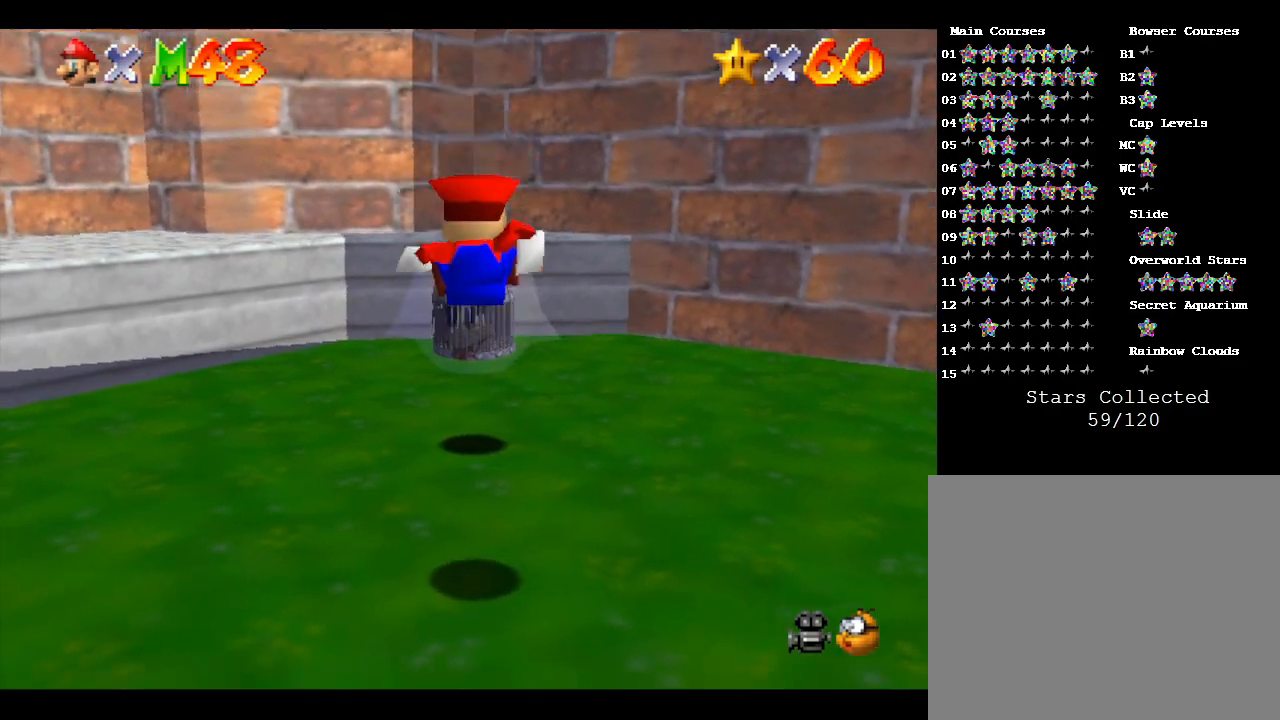
{"buttons": ["A"], "left_stick": "up", "events": [[33, "A", "up"], [467, "A", "down"]]}
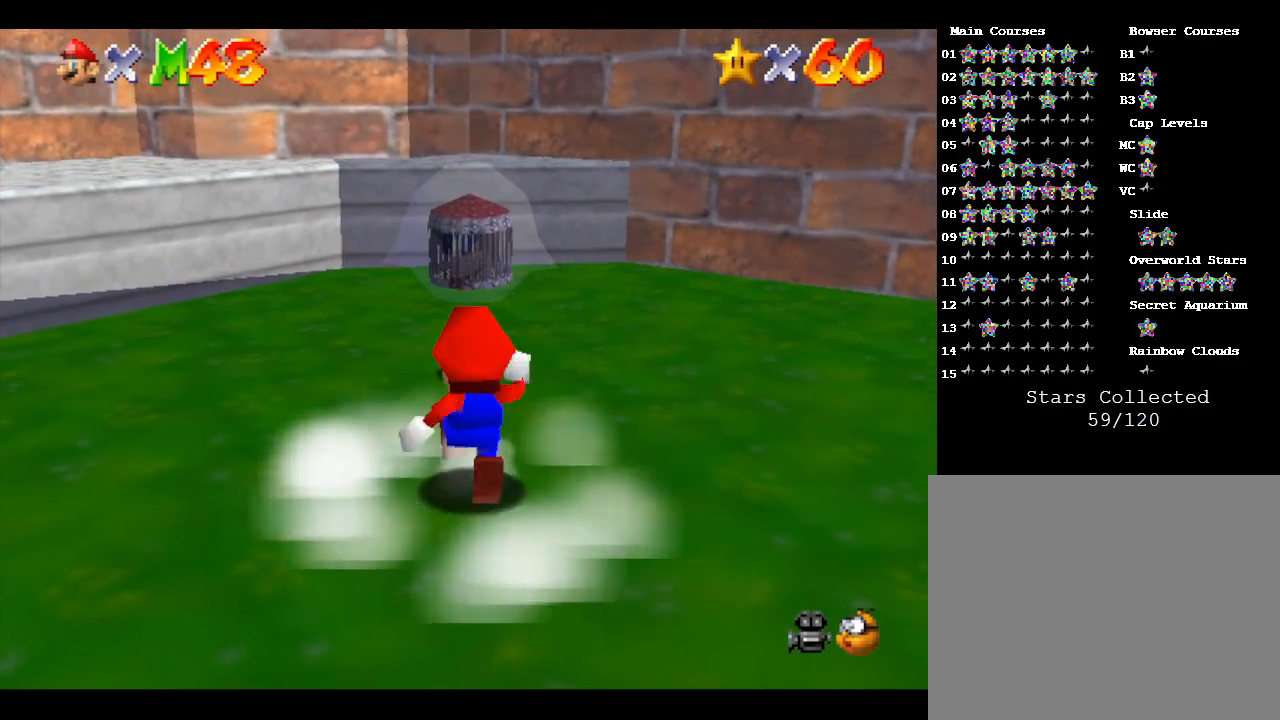
{"buttons": [], "left_stick": "up", "events": [[500, "A", "up"]]}
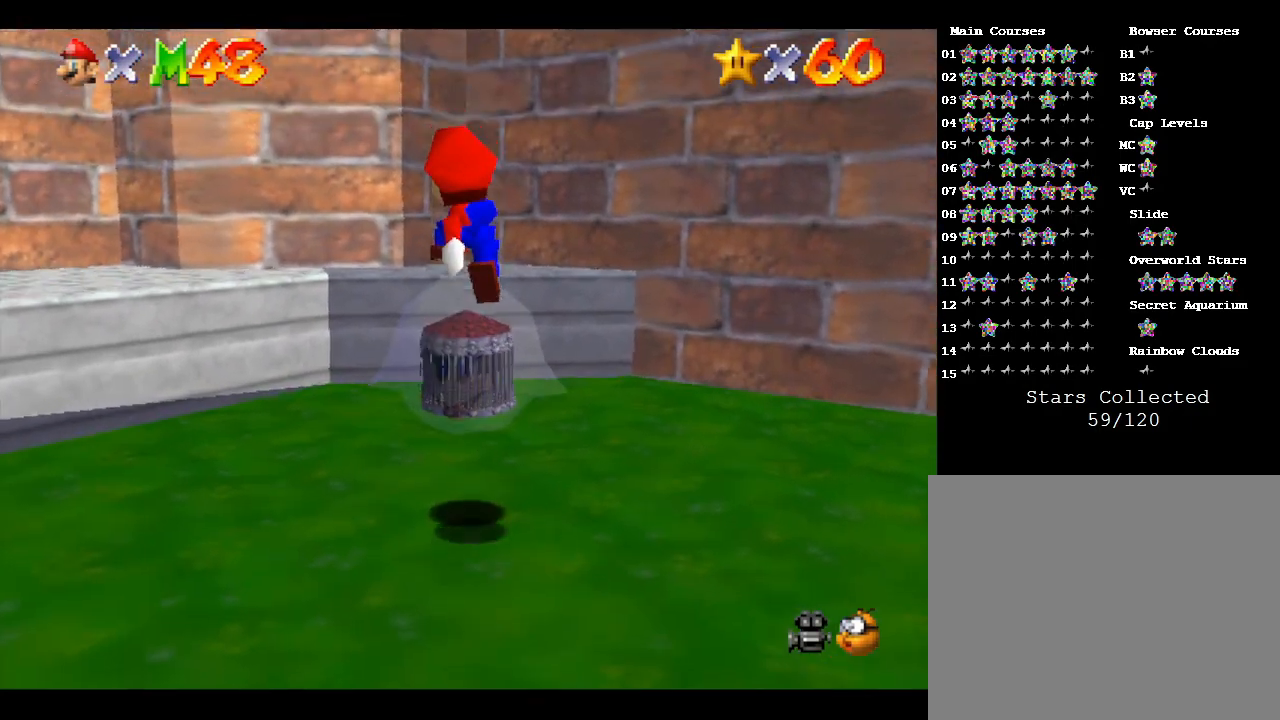
{"buttons": ["A"], "left_stick": "center", "events": [[50, "Z", "down"], [100, "A", "down"], [133, "Z", "up"], [200, "A", "up"], [267, "Z", "down"], [283, "A", "down"], [317, "Z", "up"], [383, "A", "up"], [417, "left_stick", "center"], [483, "A", "down"]]}
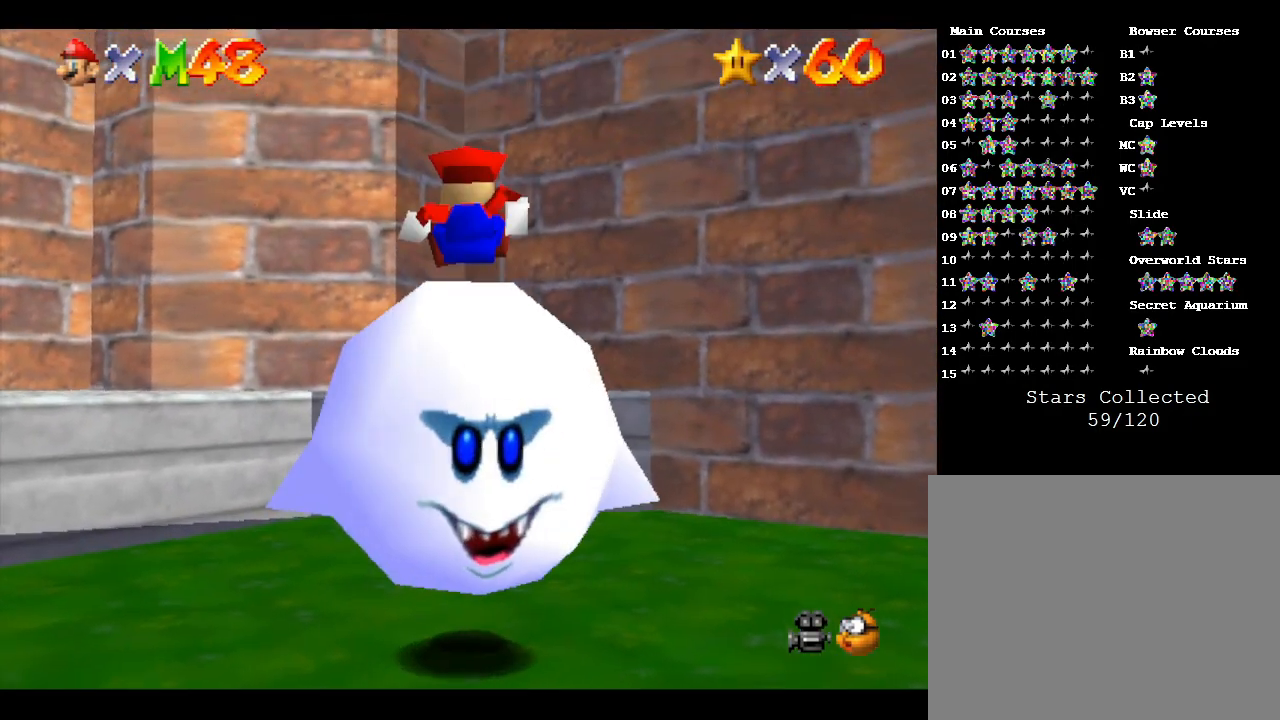
{"buttons": [], "left_stick": "center", "events": [[100, "A", "up"], [167, "A", "down"], [367, "A", "up"]]}
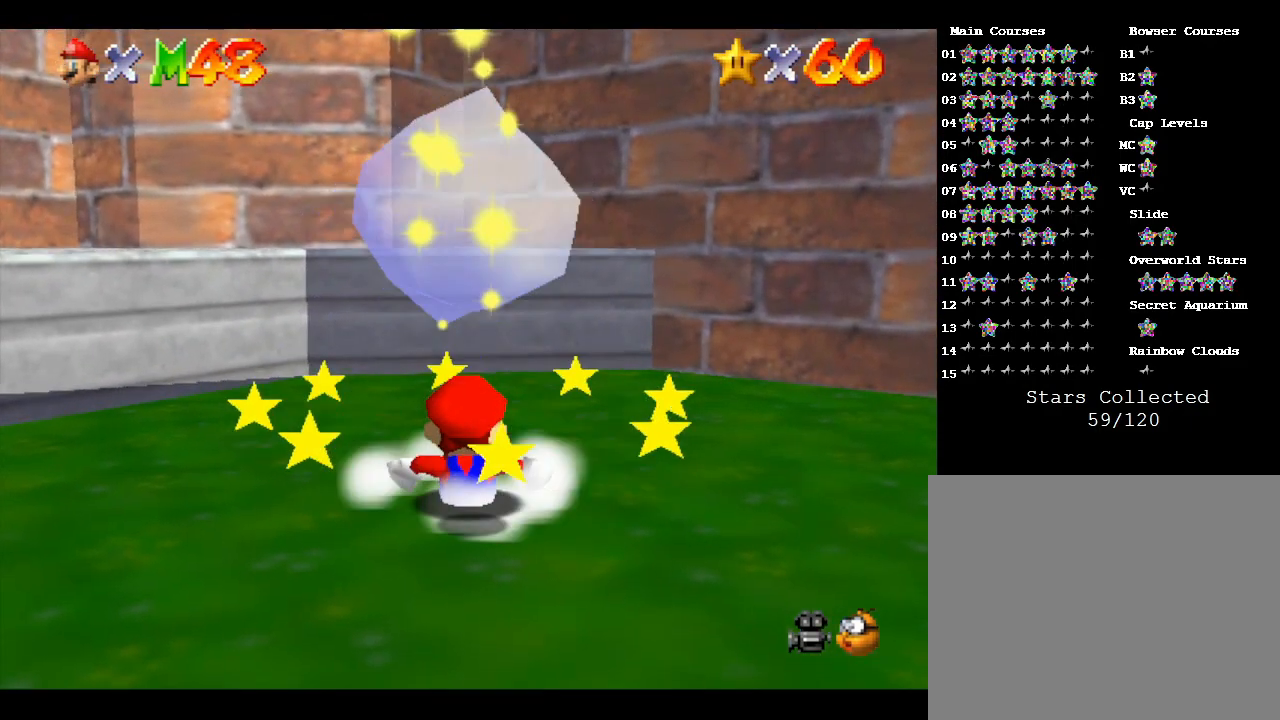
{"buttons": [], "left_stick": "center", "events": []}
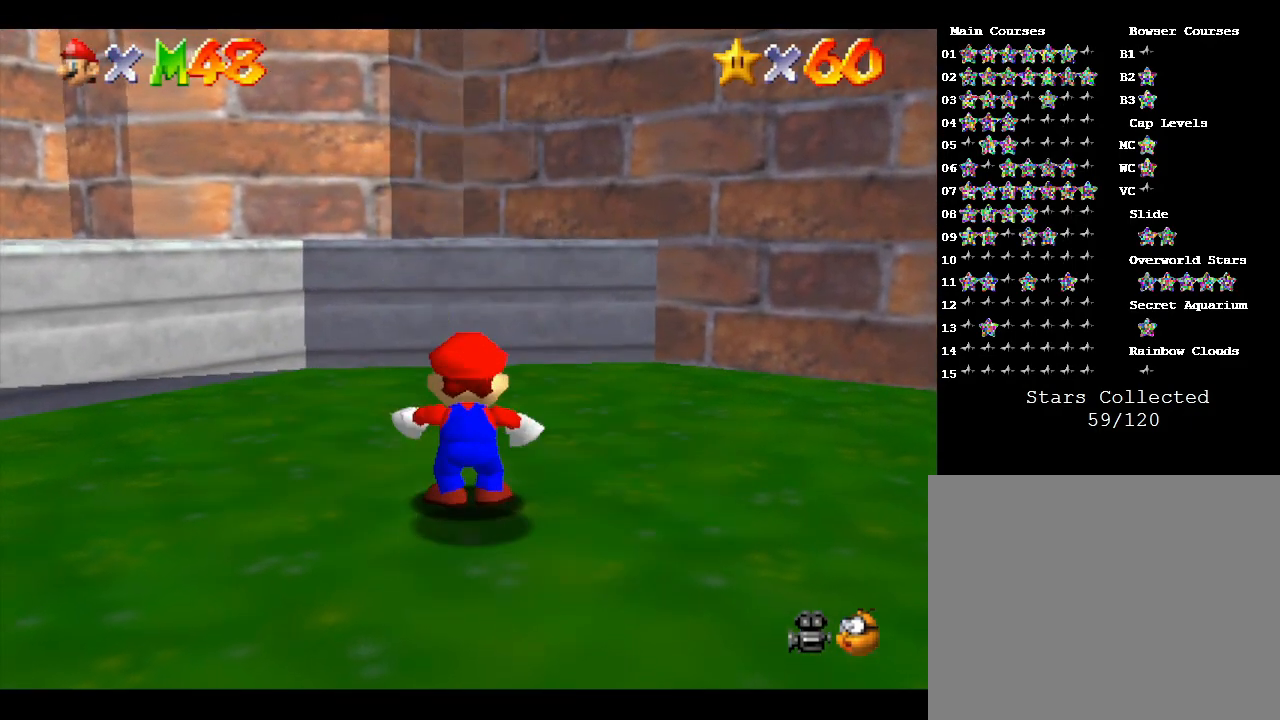
{"buttons": ["Z"], "left_stick": "center", "events": [[367, "Z", "down"]]}
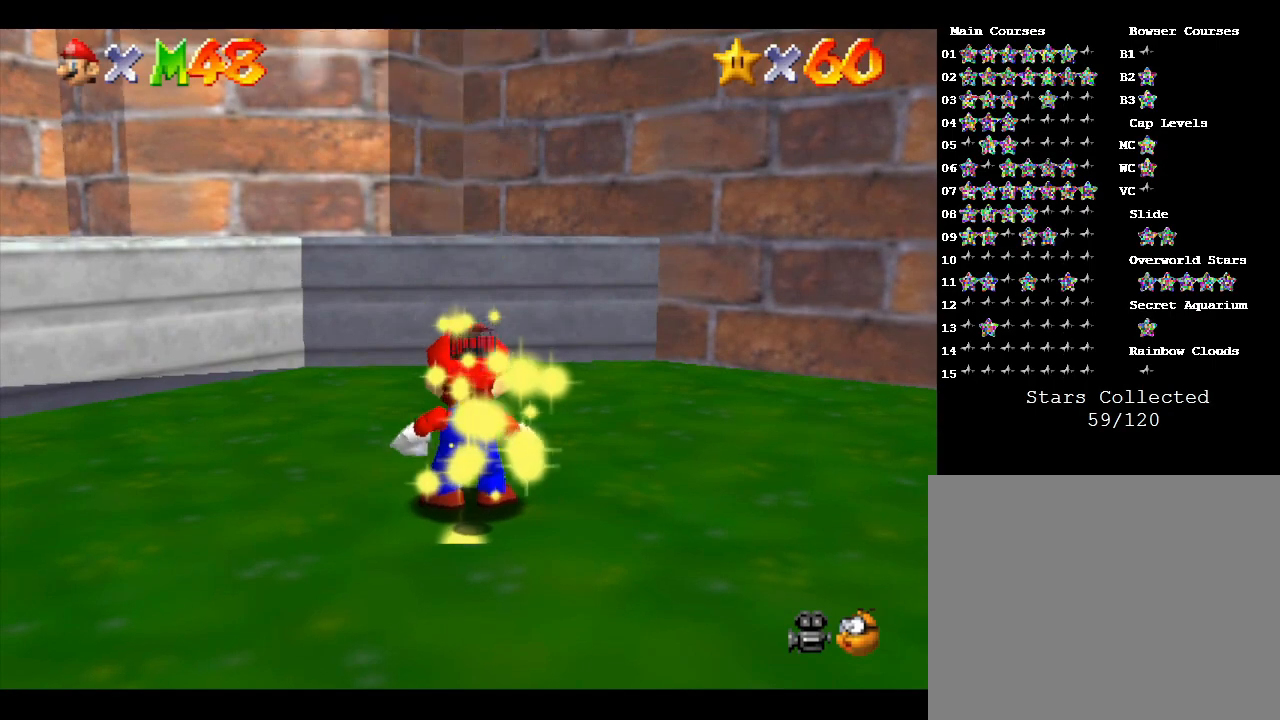
{"buttons": ["Z"], "left_stick": "center", "events": []}
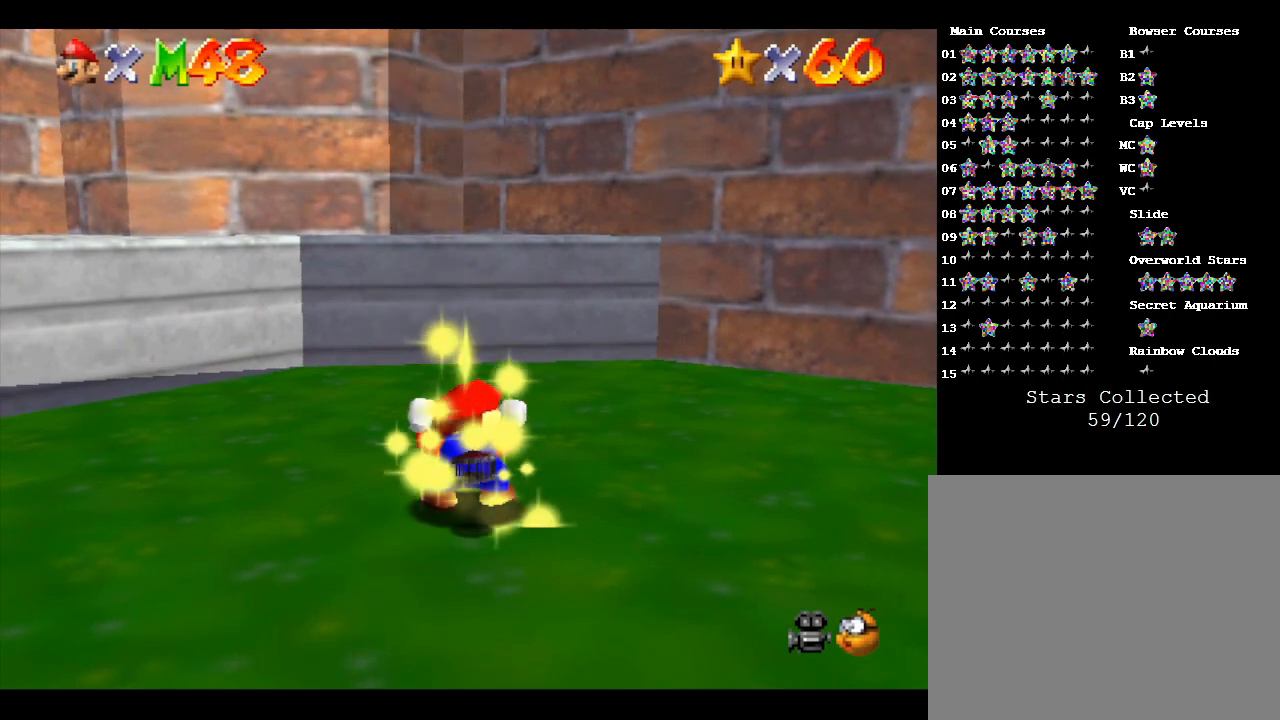
{"buttons": [], "left_stick": "center", "events": [[400, "Z", "up"]]}
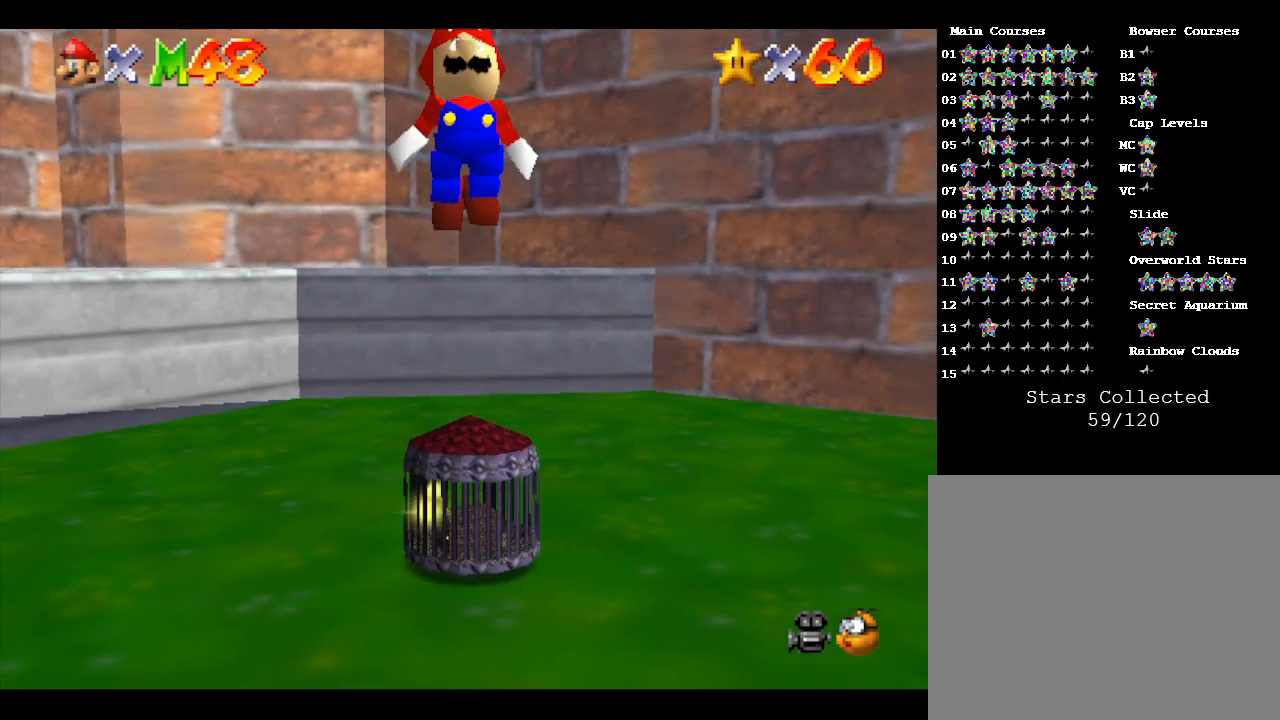
{"buttons": [], "left_stick": "center", "events": []}
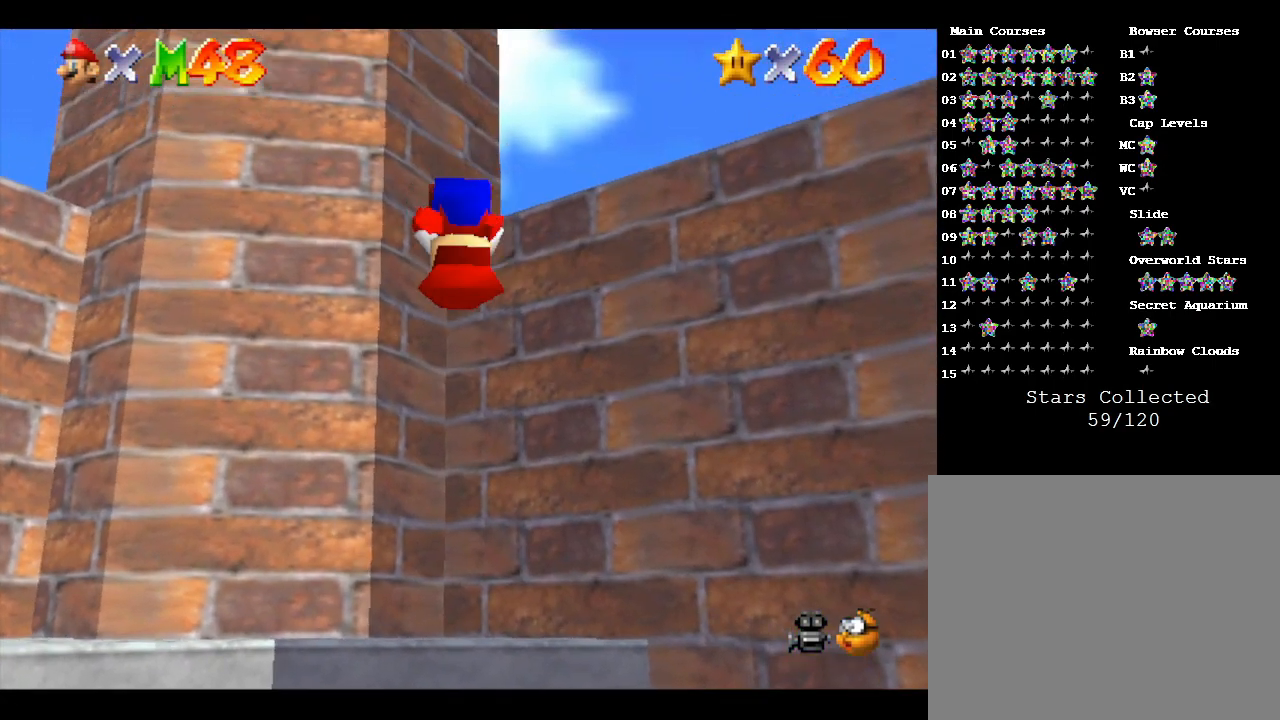
{"buttons": [], "left_stick": "center", "events": []}
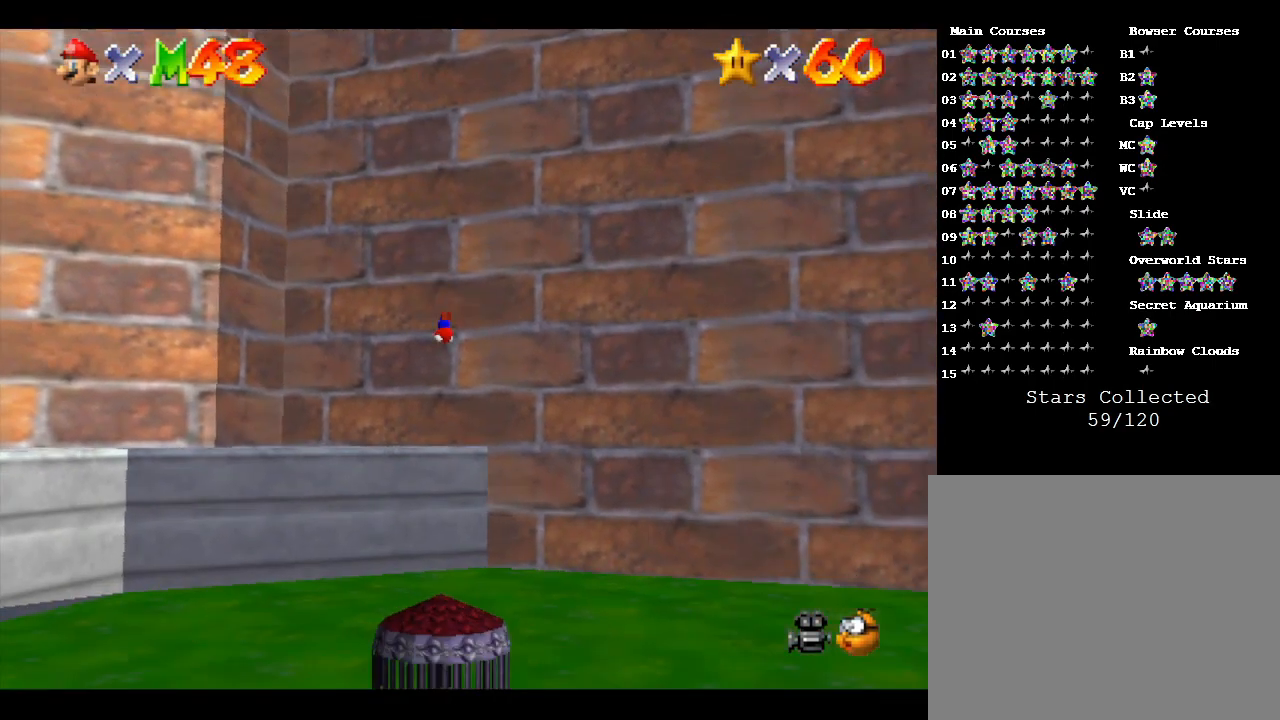
{"buttons": [], "left_stick": "center", "events": []}